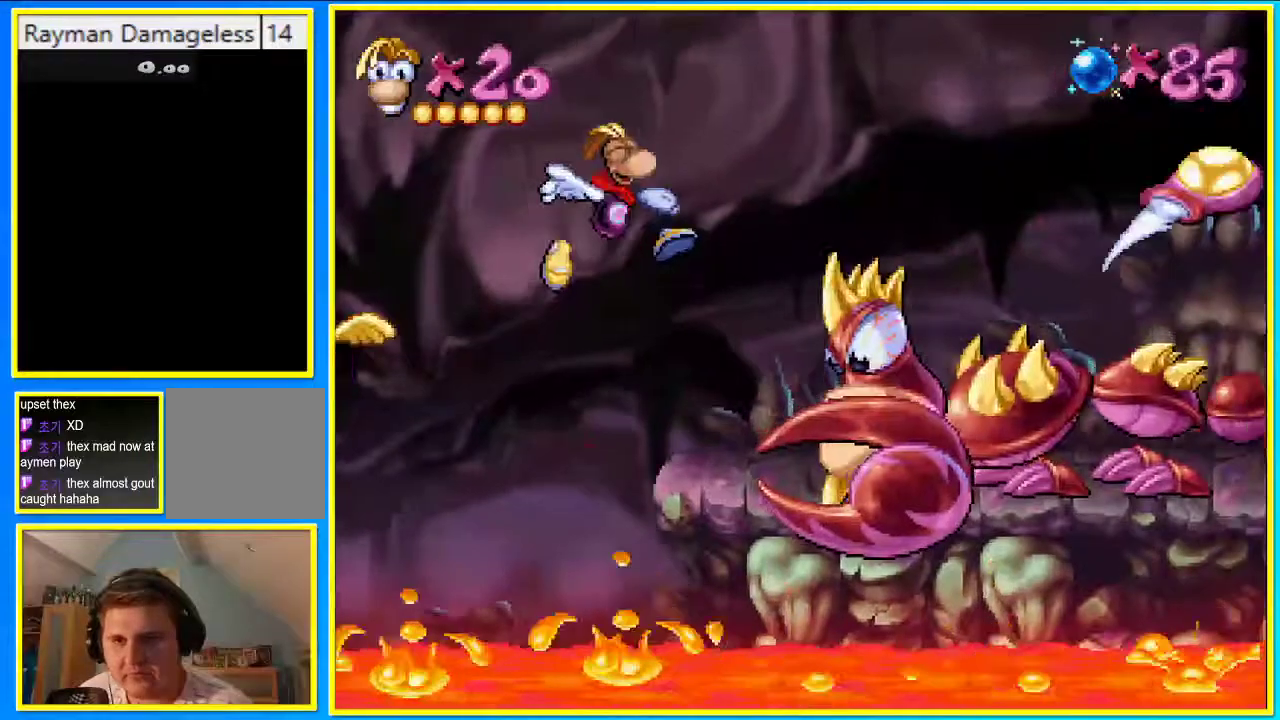
Gameplay with a controller (PlayStation layout); each line is a JSON object with the inputs held at the frame after it. "events" lists button and stick changes between this image and that frame as [ms after this image, input, new state], when the widget could be followed in between. Not read: DPAD_RIGHT L3 R3.
{"buttons": [], "left_stick": "center", "right_stick": "center", "events": [[302, "SQUARE", "down"], [403, "SQUARE", "up"]]}
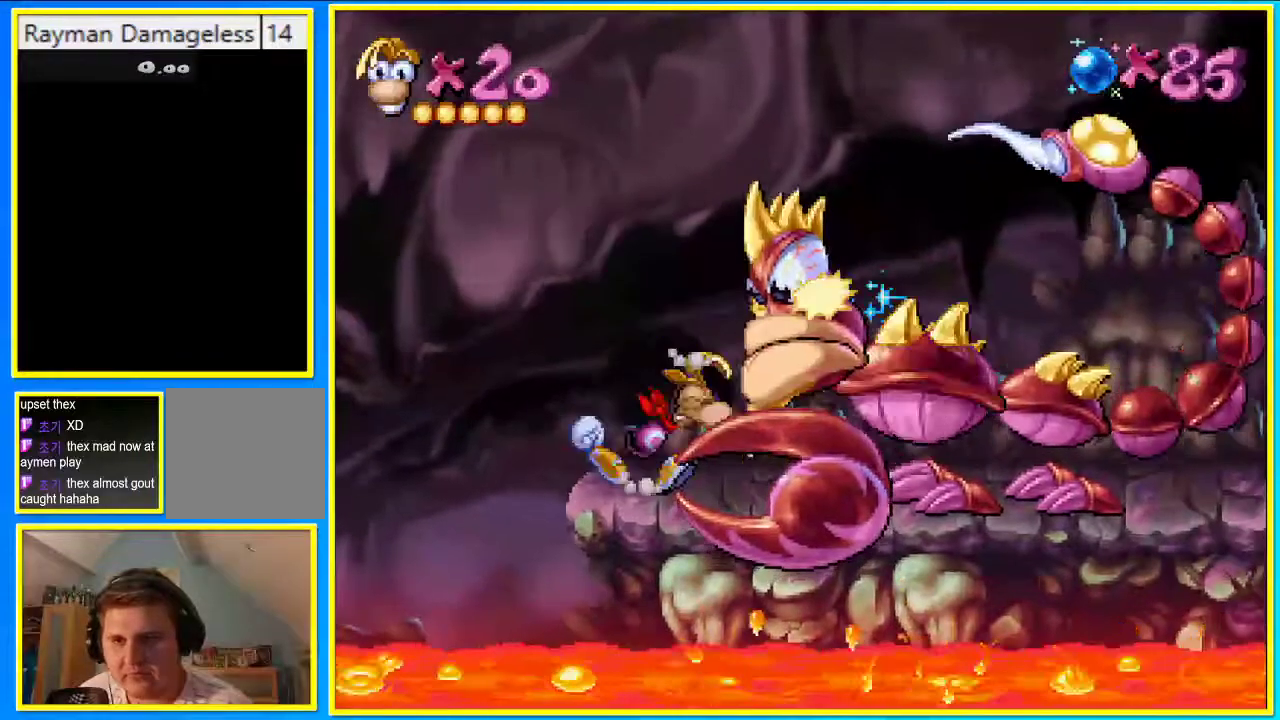
{"buttons": [], "left_stick": "center", "right_stick": "center", "events": []}
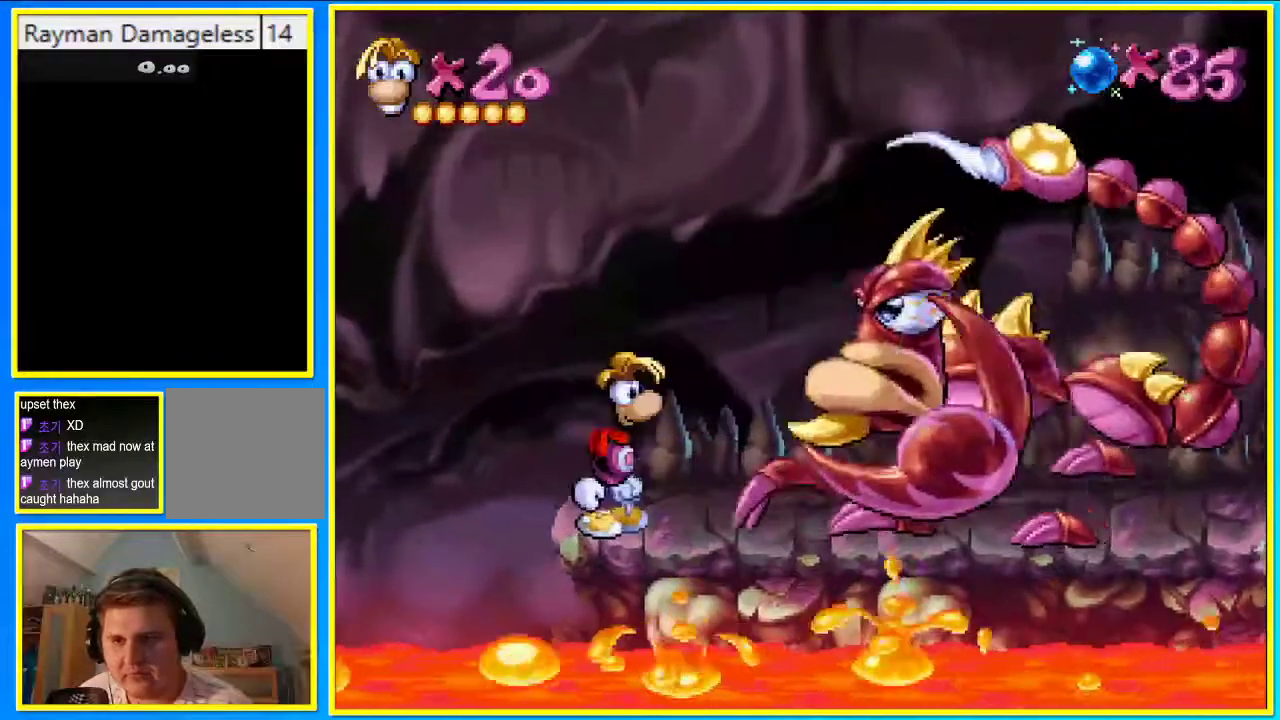
{"buttons": ["CIRCLE"], "left_stick": "center", "right_stick": "center", "events": [[33, "CIRCLE", "down"], [100, "CIRCLE", "up"], [268, "CIRCLE", "down"]]}
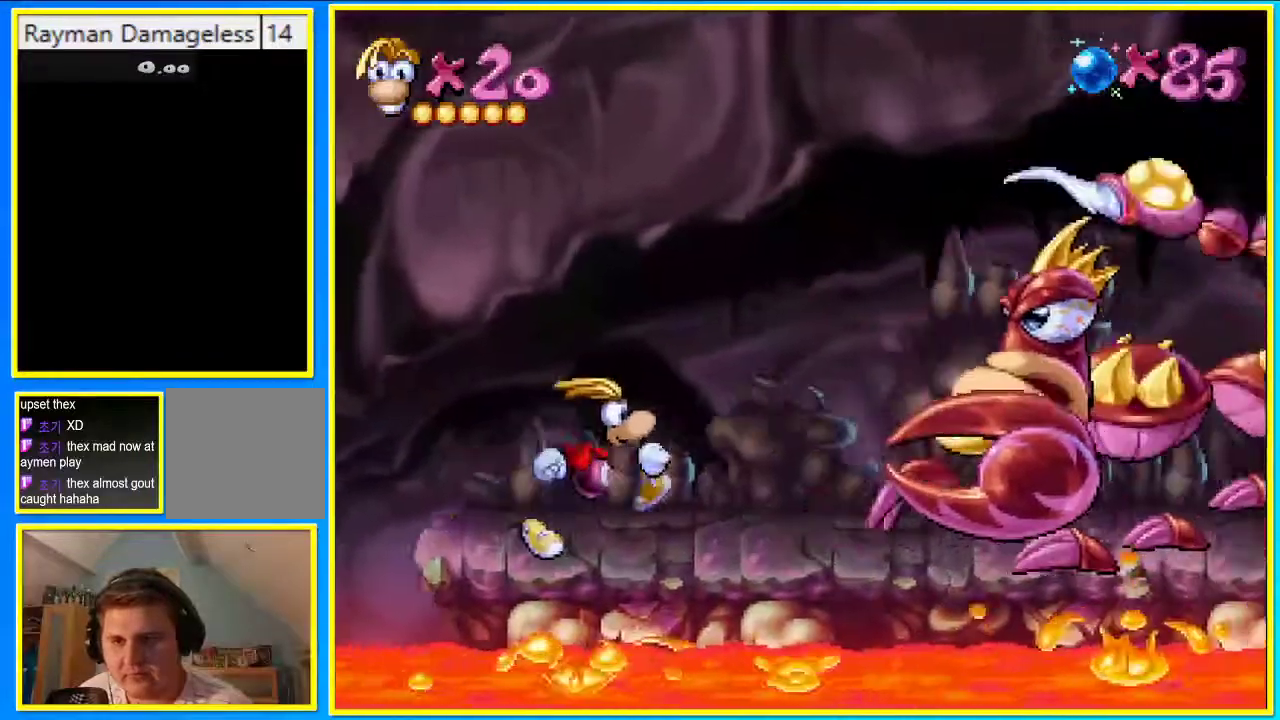
{"buttons": ["CIRCLE"], "left_stick": "center", "right_stick": "center", "events": []}
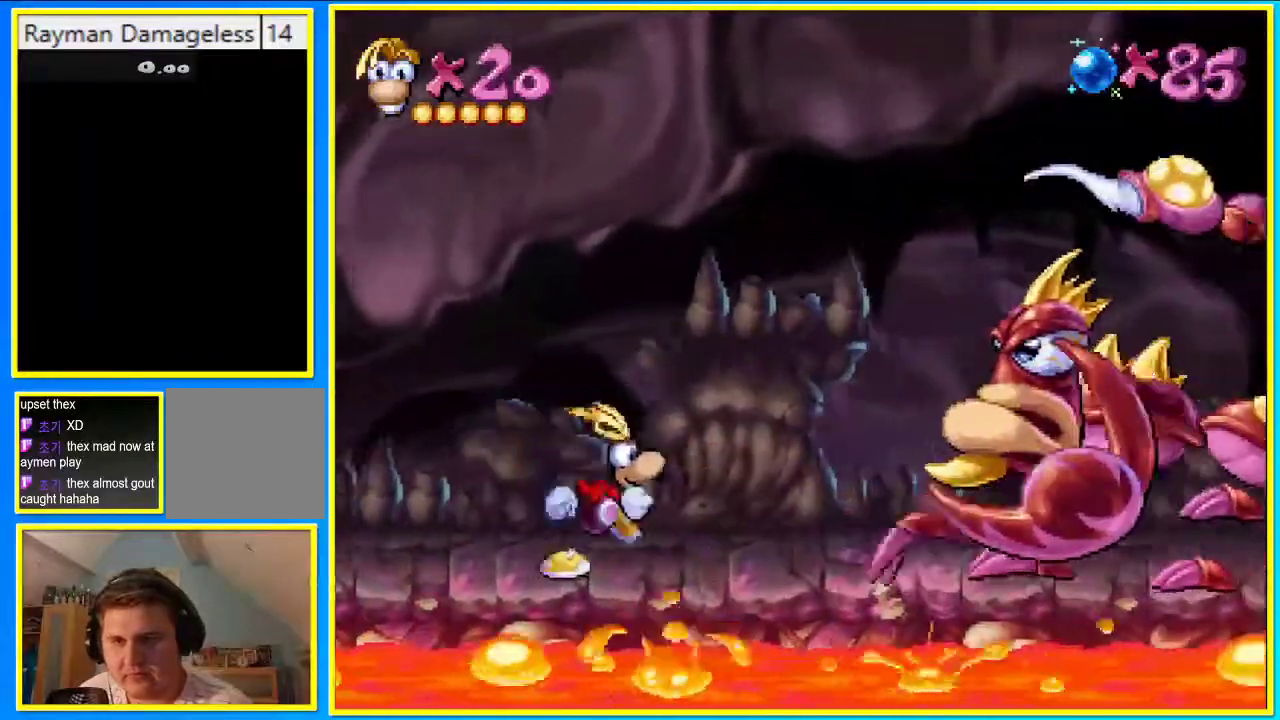
{"buttons": ["CIRCLE"], "left_stick": "center", "right_stick": "center", "events": []}
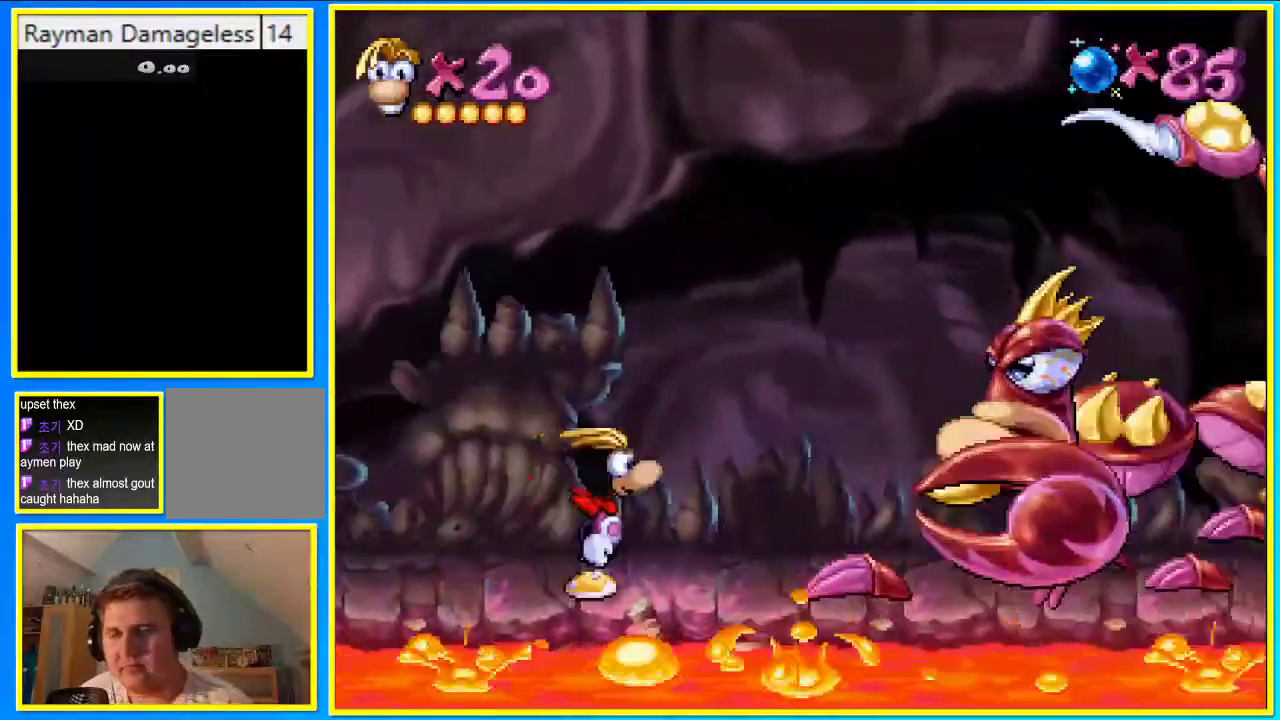
{"buttons": ["CIRCLE"], "left_stick": "center", "right_stick": "center", "events": []}
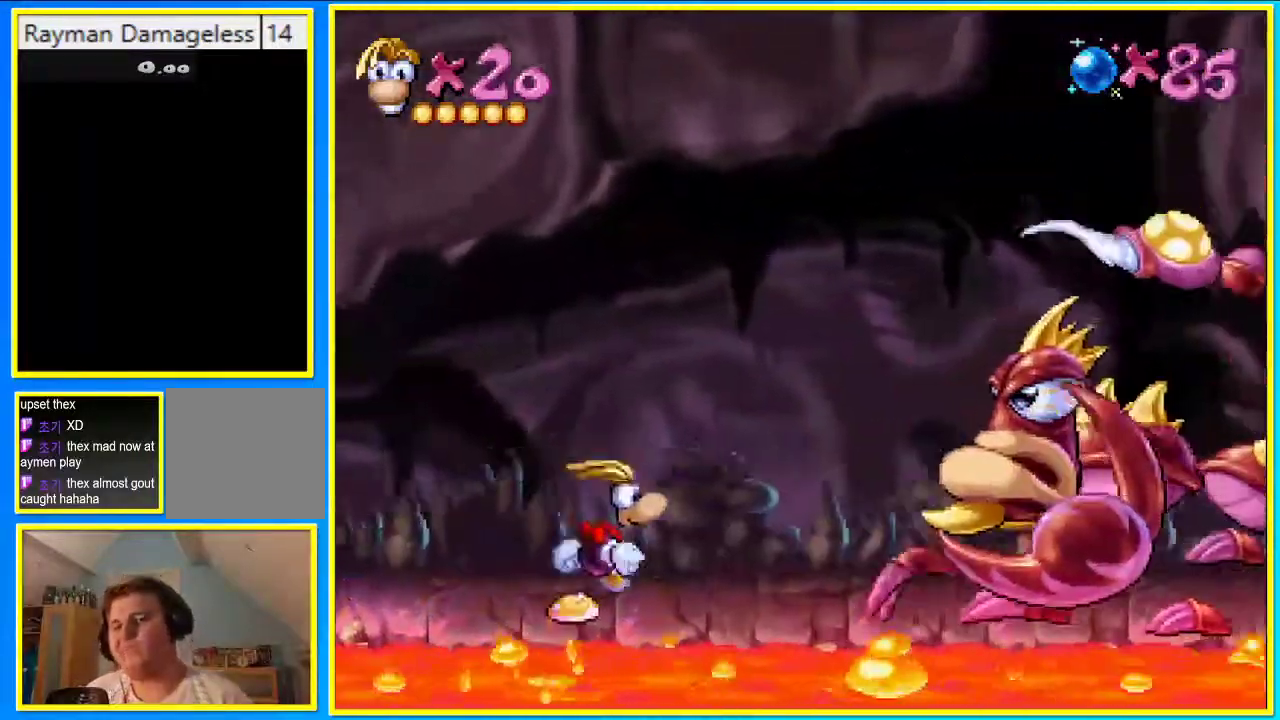
{"buttons": ["CIRCLE"], "left_stick": "center", "right_stick": "center", "events": []}
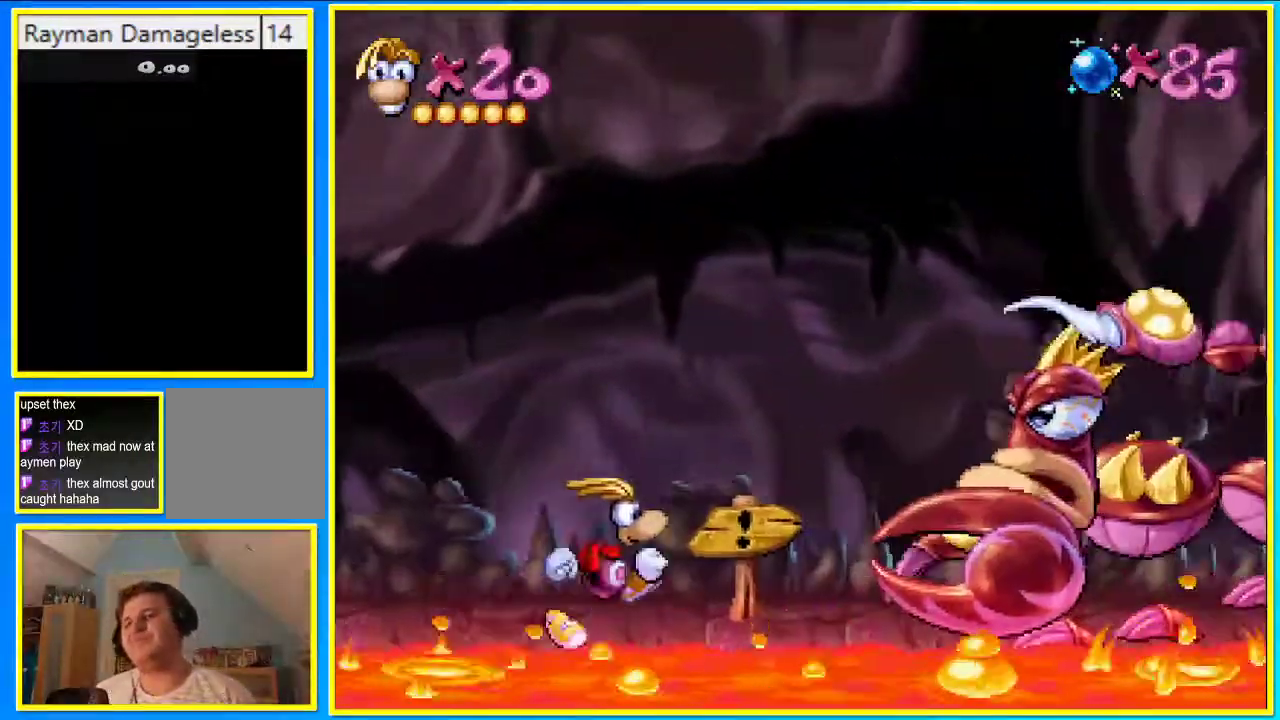
{"buttons": [], "left_stick": "center", "right_stick": "center", "events": [[503, "CIRCLE", "up"]]}
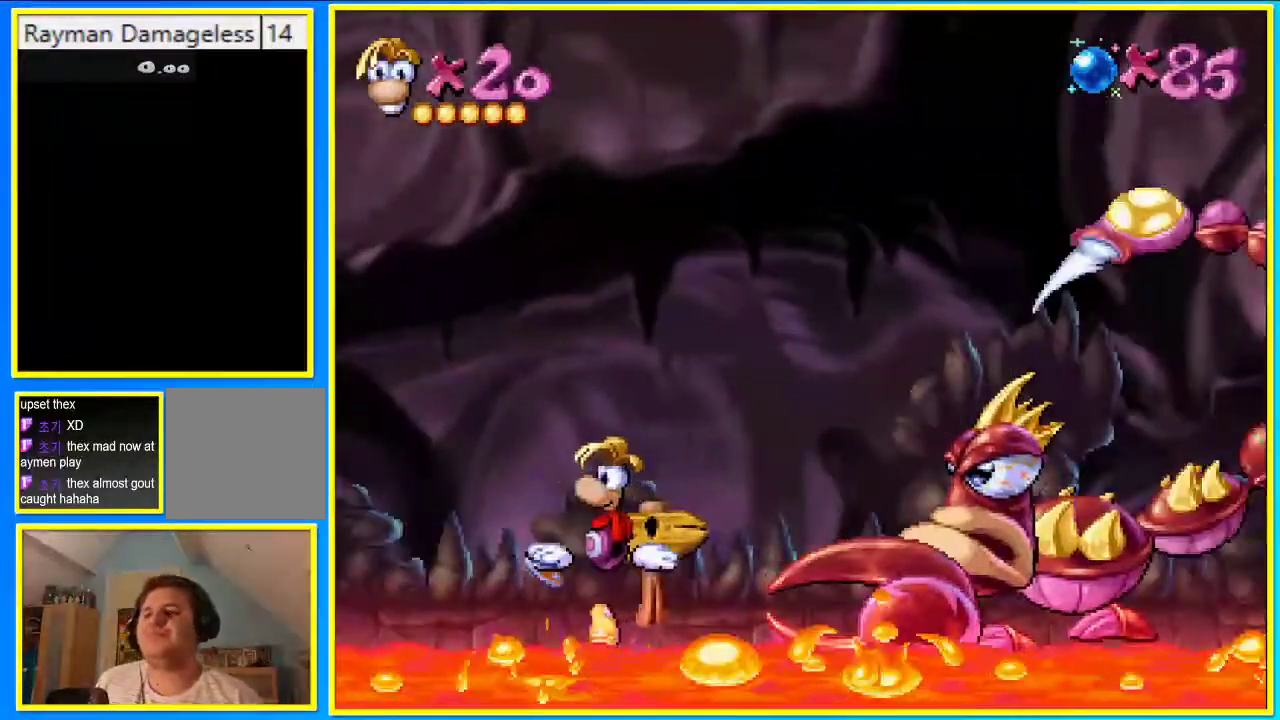
{"buttons": [], "left_stick": "center", "right_stick": "center", "events": []}
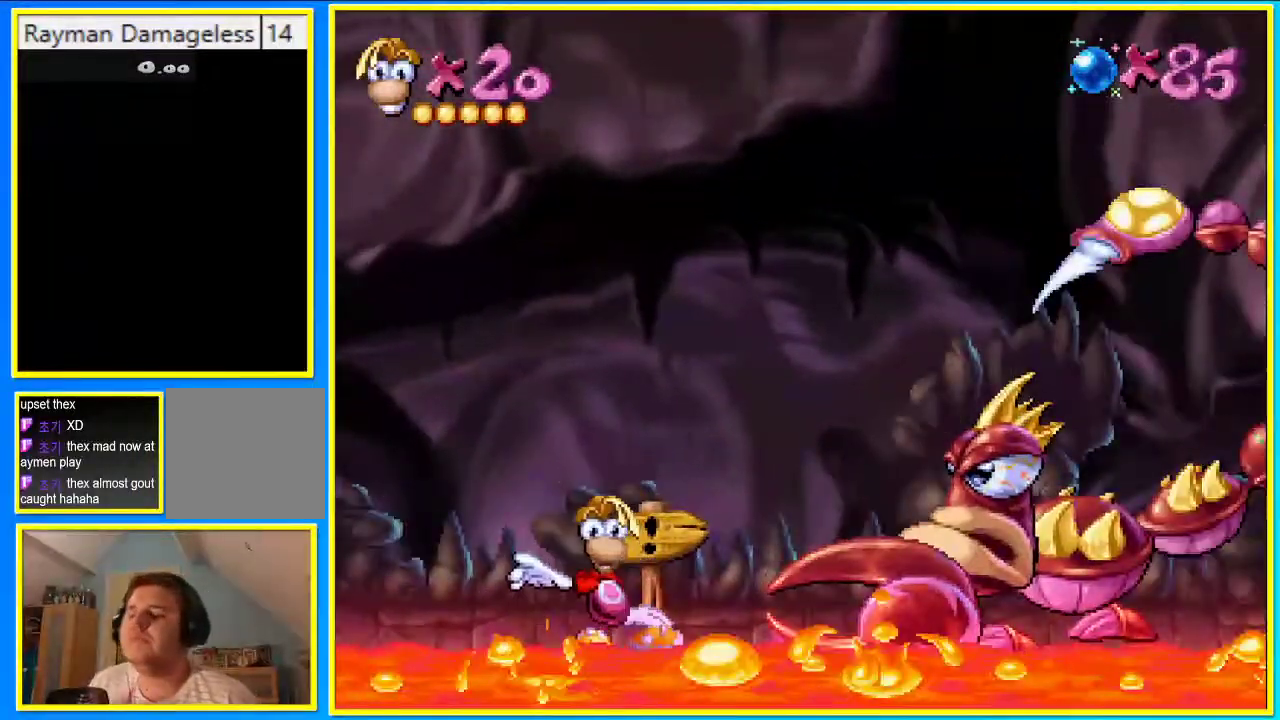
{"buttons": [], "left_stick": "center", "right_stick": "center", "events": []}
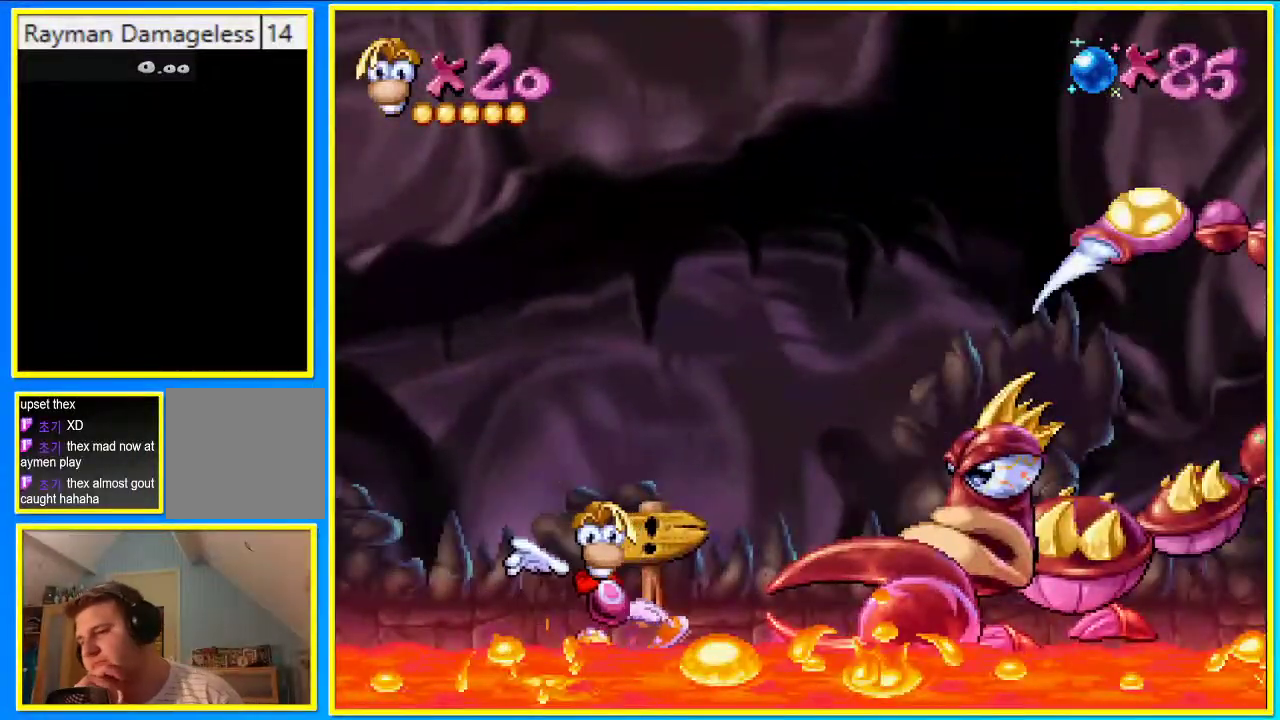
{"buttons": [], "left_stick": "center", "right_stick": "center", "events": []}